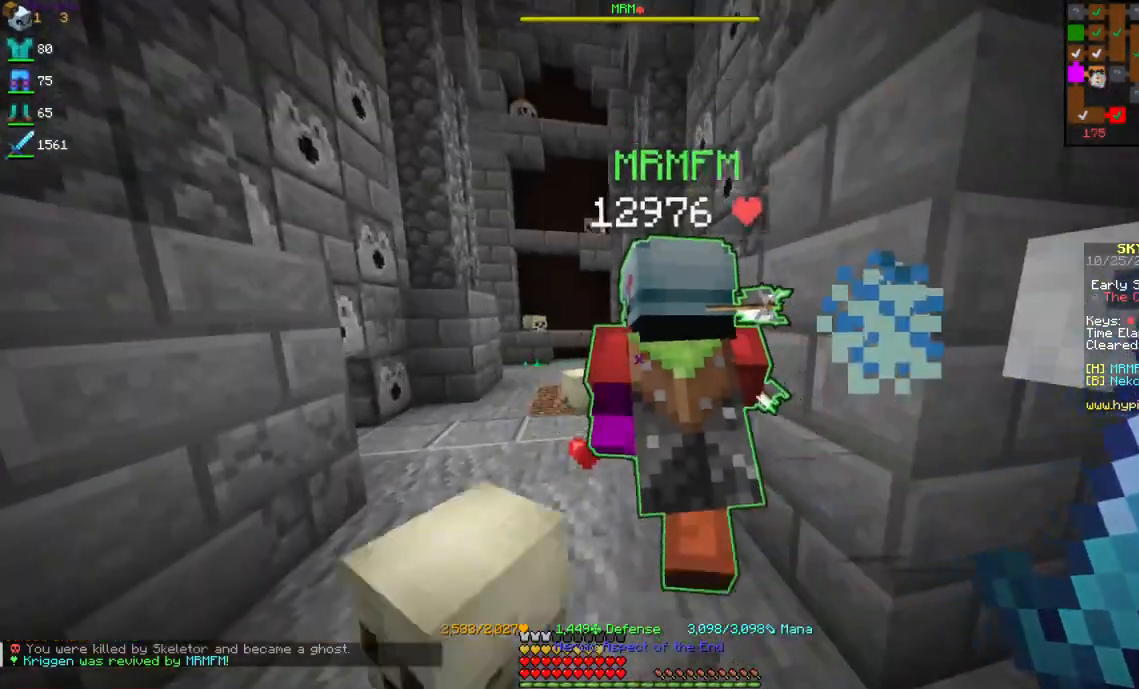
Gameplay with keyboard and mouse; each line is a JSON object with the keys and mouse buttons held at the frame after it. "events" lists presses ("down") and releases ("up") of "a", "d", "s", "space", "w", "mouse_left" and "mouse_right" between this image and that frame as [ms after this image, input, new state], when the widget could be followed in between. "mouse_left", "mouse_right" = the "left", "right" buttons of the "mouse" list. No other keys are recorded. Fast repeated clicks can show as one long hold. Mouse movement is not recorded.
{"keys": [], "mouse": [], "events": [[200, "a", "down"], [200, "w", "down"], [400, "w", "up"], [434, "a", "up"]]}
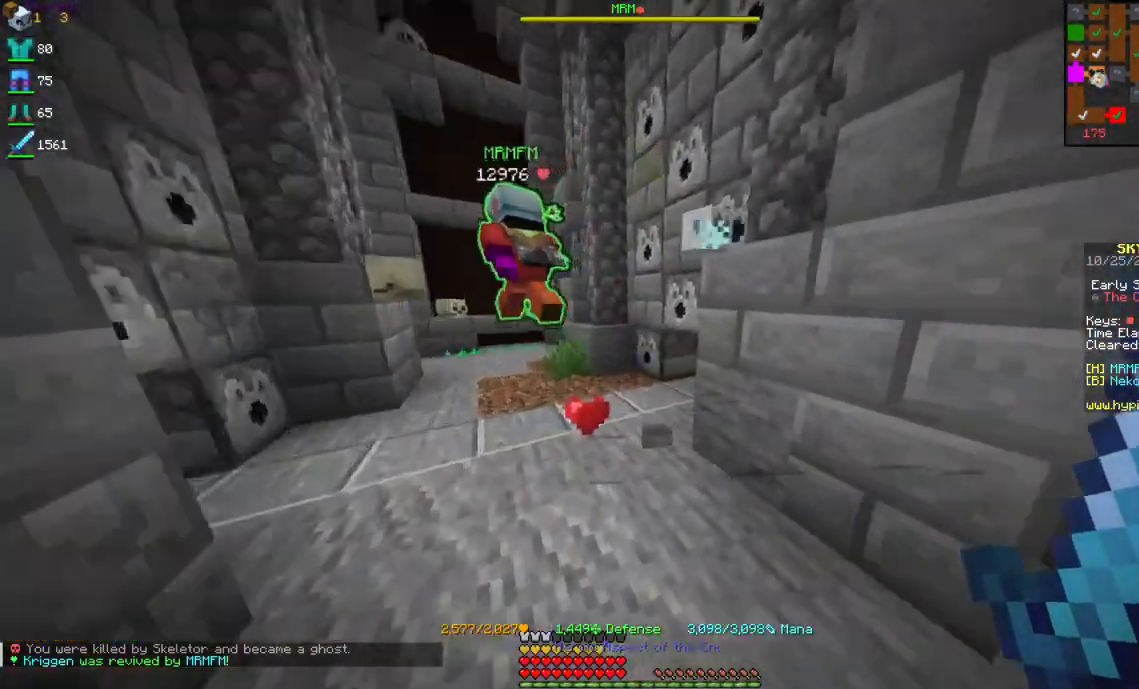
{"keys": [], "mouse": [], "events": []}
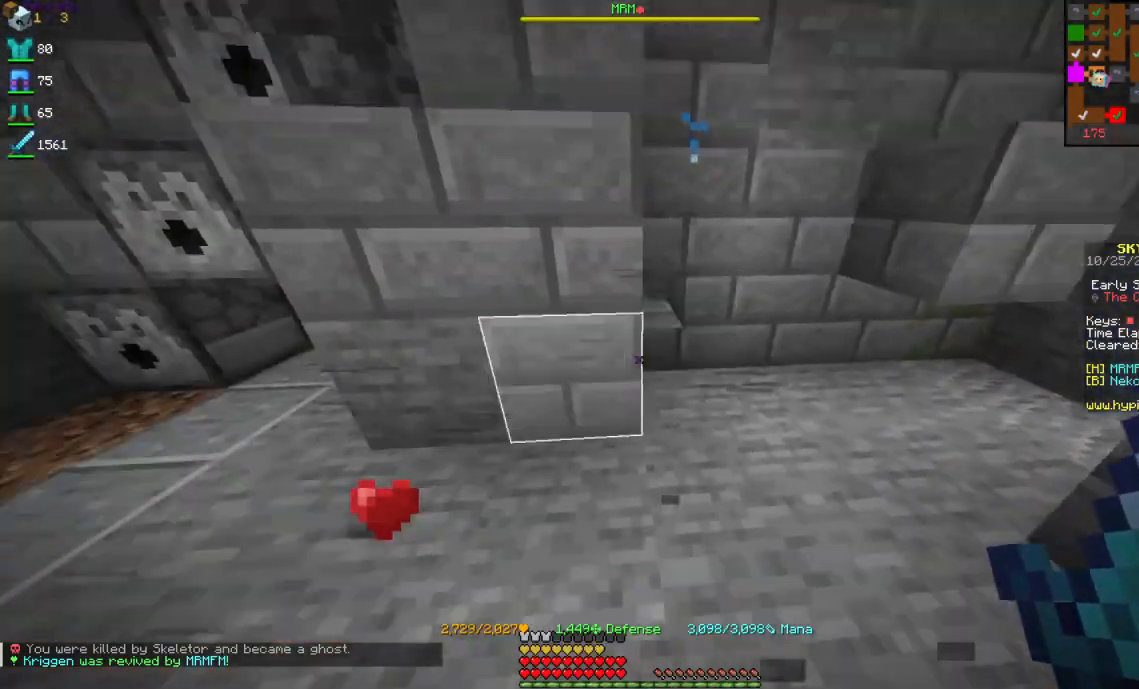
{"keys": [], "mouse": [], "events": []}
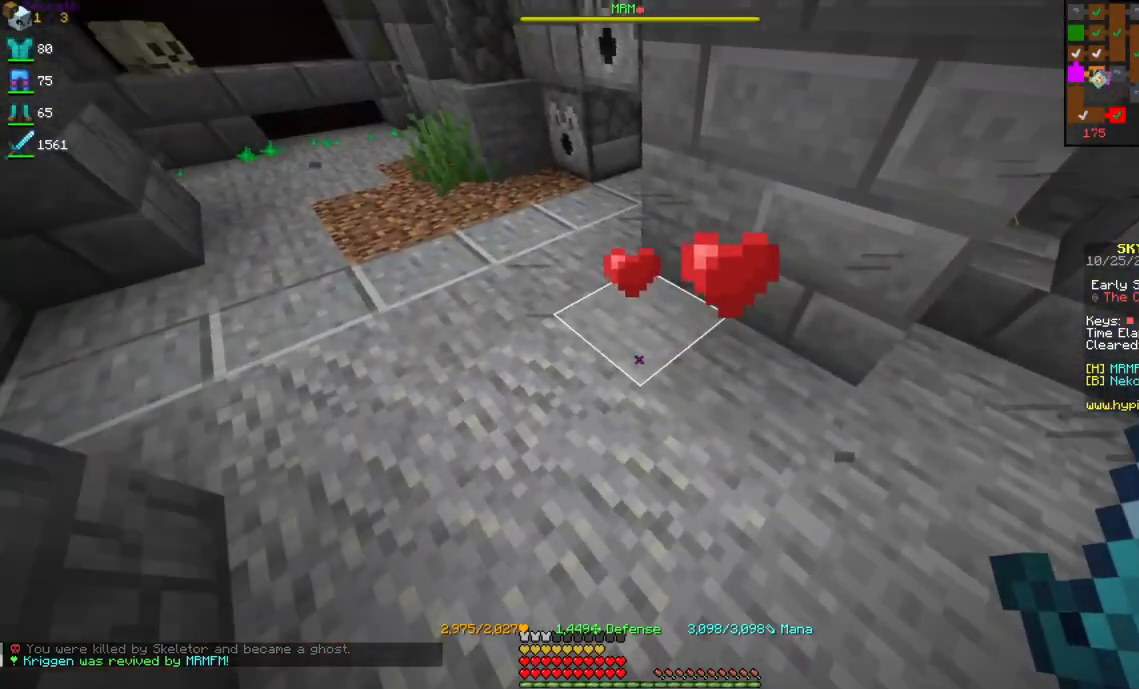
{"keys": [], "mouse": [], "events": []}
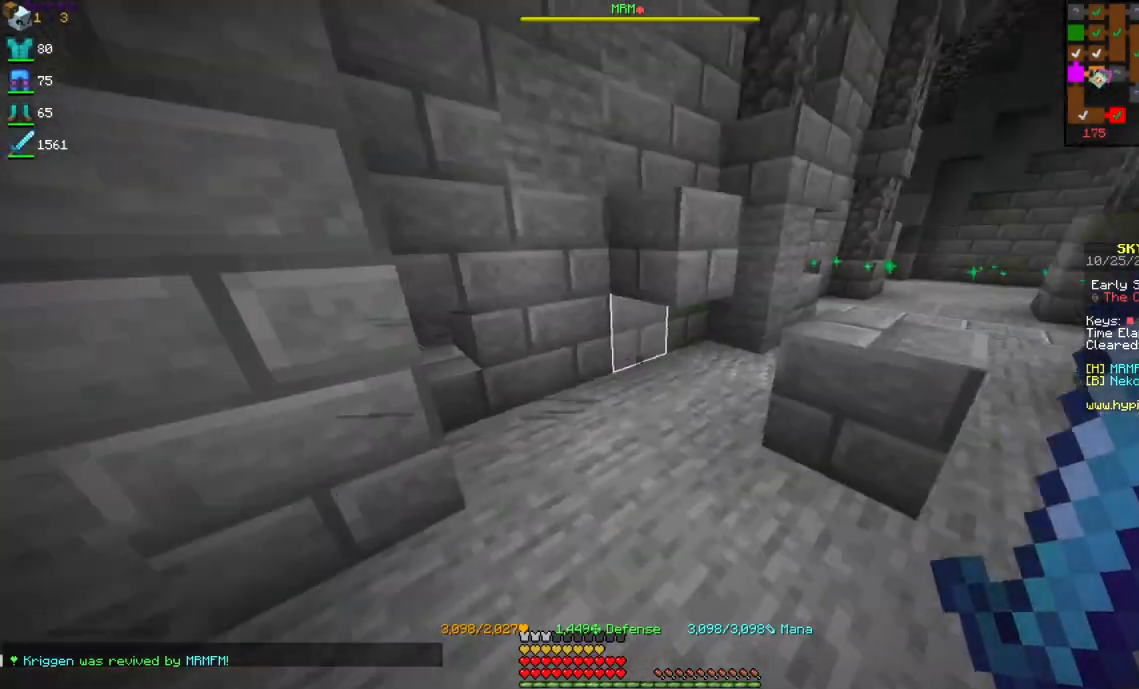
{"keys": [], "mouse": [], "events": []}
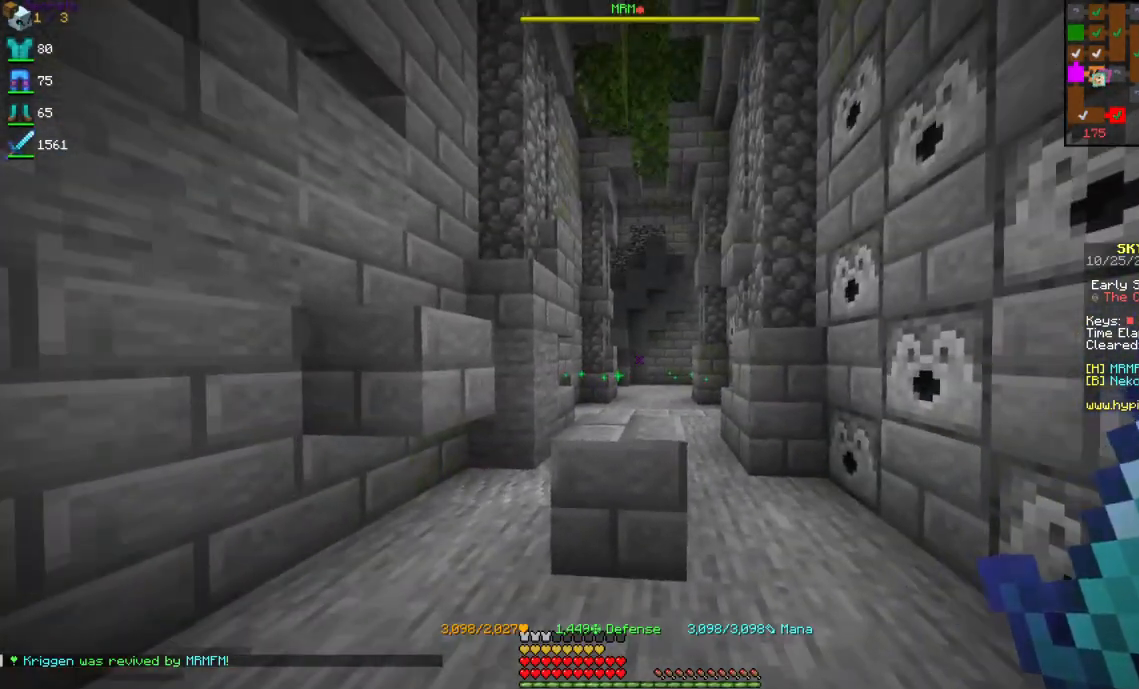
{"keys": [], "mouse": [], "events": []}
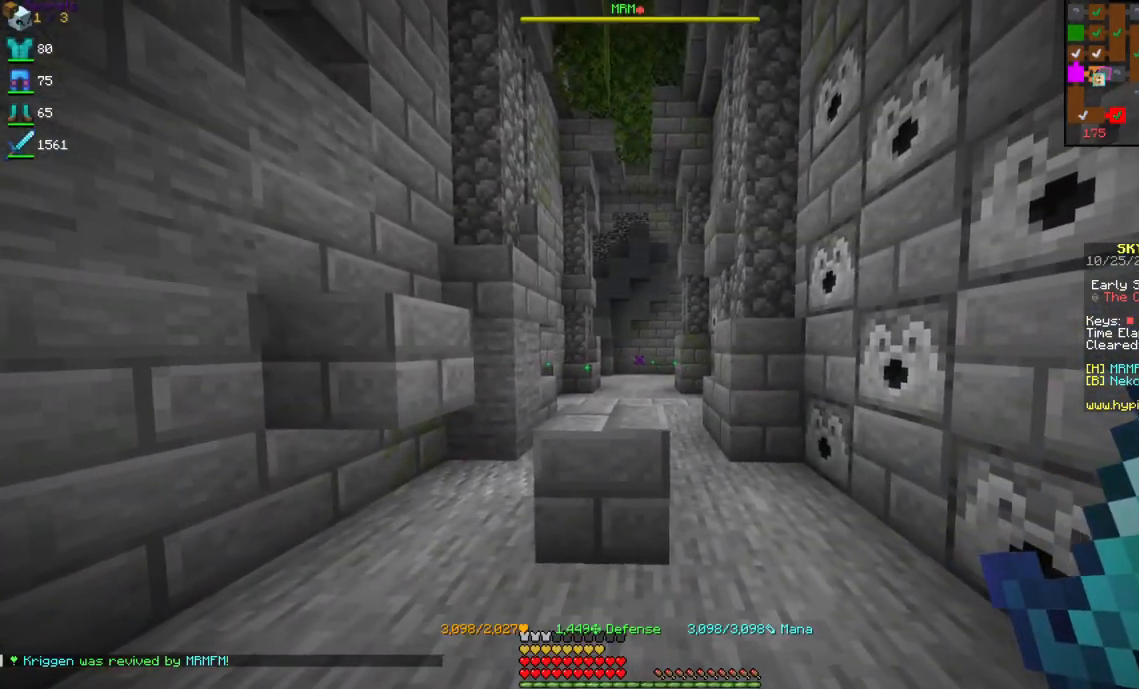
{"keys": ["w"], "mouse": [], "events": [[467, "w", "down"]]}
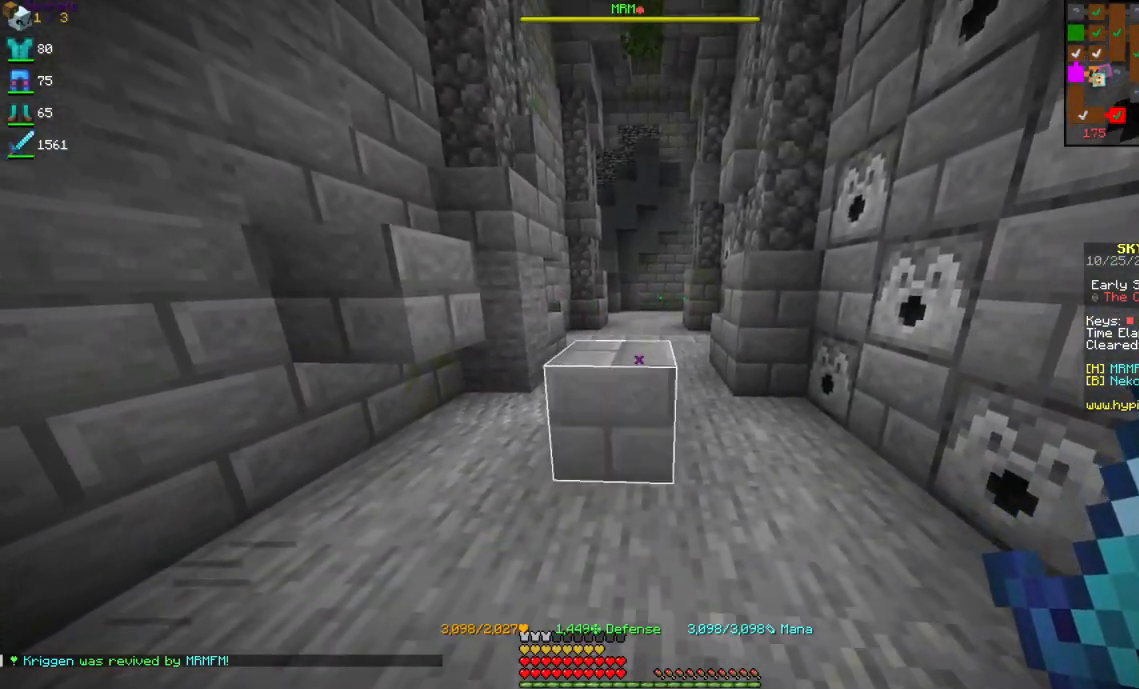
{"keys": ["space", "w"], "mouse": [], "events": [[34, "space", "down"], [350, "space", "up"], [417, "space", "down"]]}
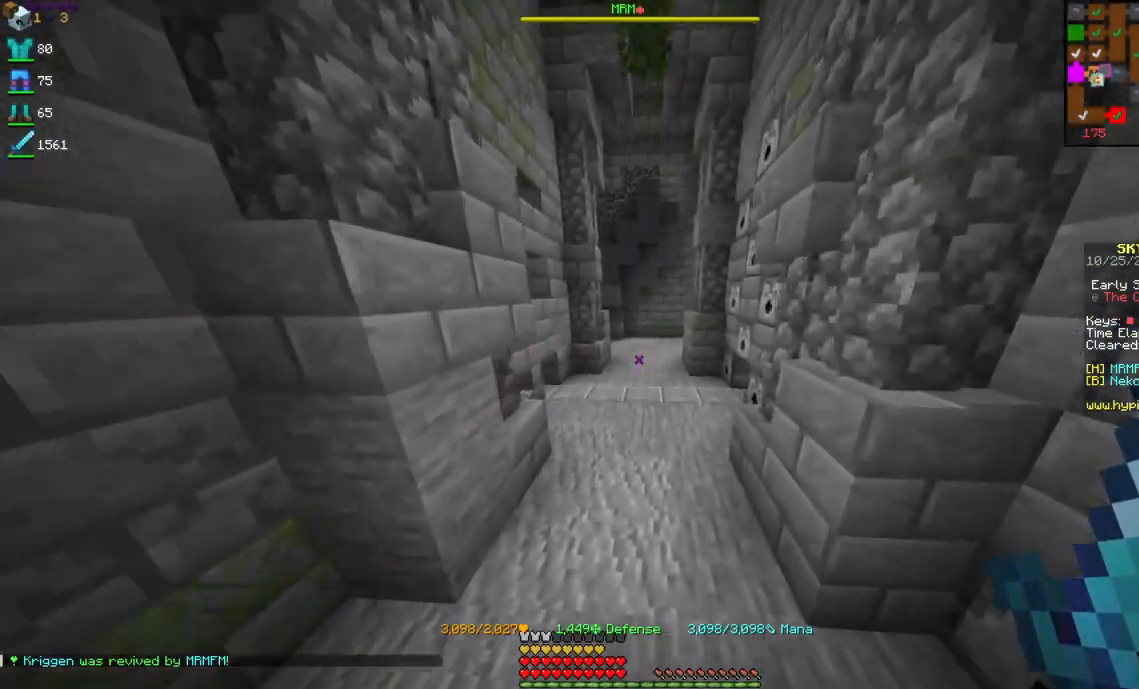
{"keys": ["d", "s"], "mouse": [], "events": [[234, "space", "up"], [234, "w", "up"], [267, "d", "down"], [334, "s", "down"]]}
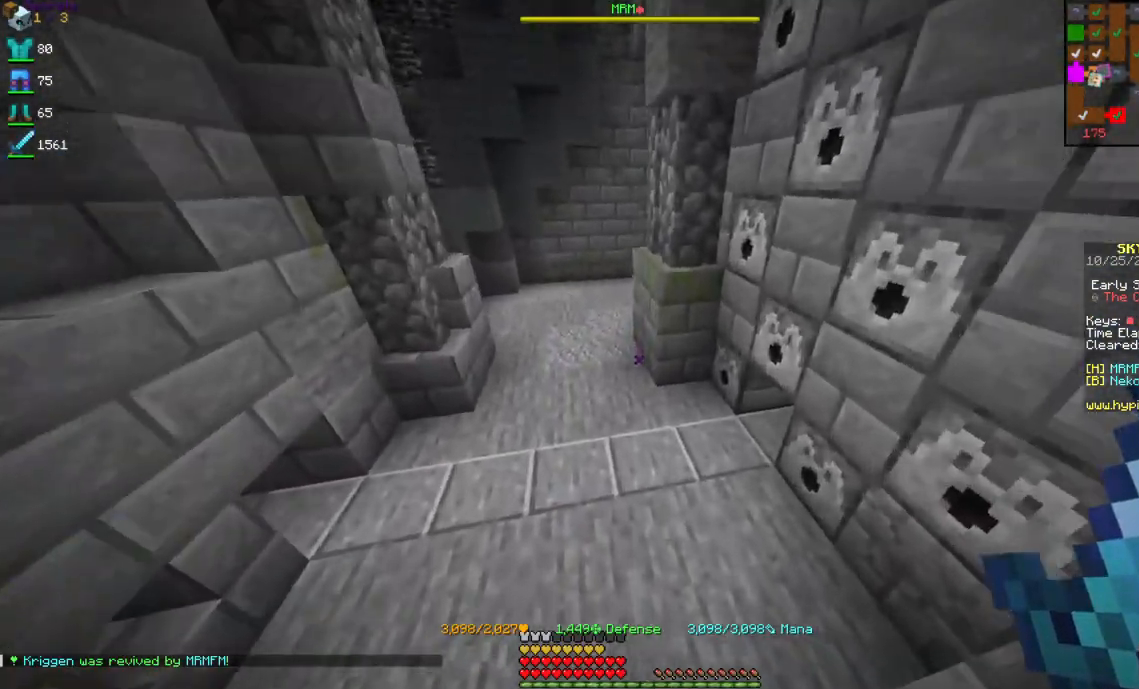
{"keys": [], "mouse": [], "events": [[117, "d", "up"], [217, "a", "down"], [367, "s", "up"], [400, "a", "up"]]}
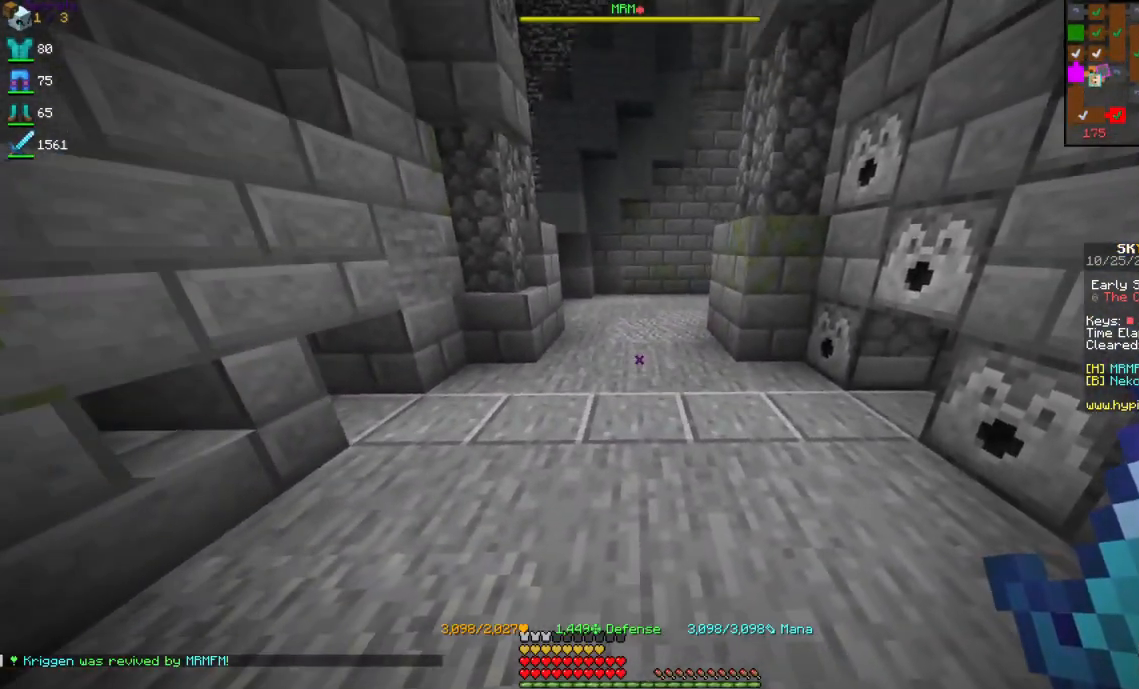
{"keys": ["space", "w"], "mouse": [], "events": [[84, "w", "down"], [300, "space", "down"]]}
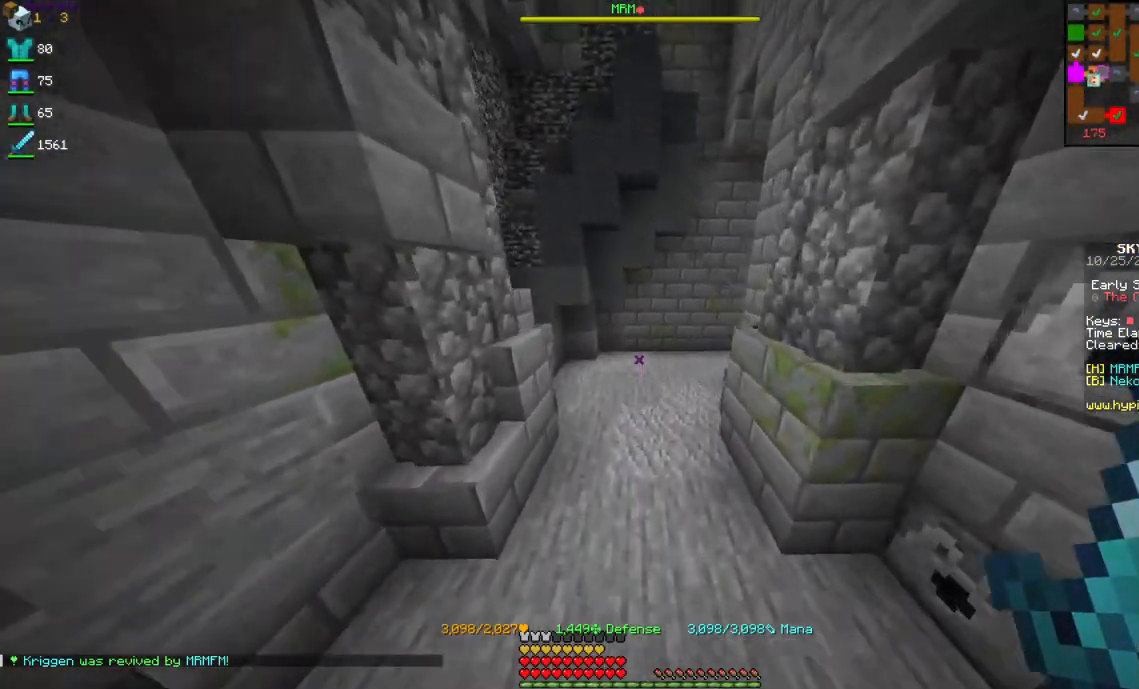
{"keys": ["w"], "mouse": [], "events": [[217, "space", "up"]]}
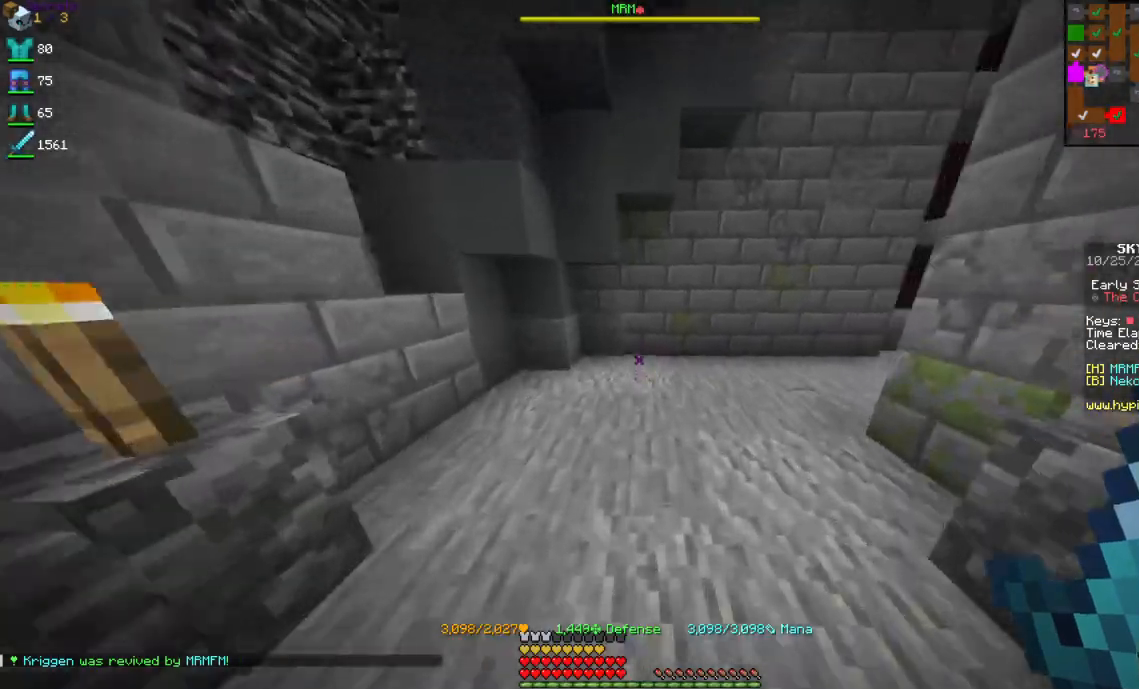
{"keys": ["w"], "mouse": [], "events": []}
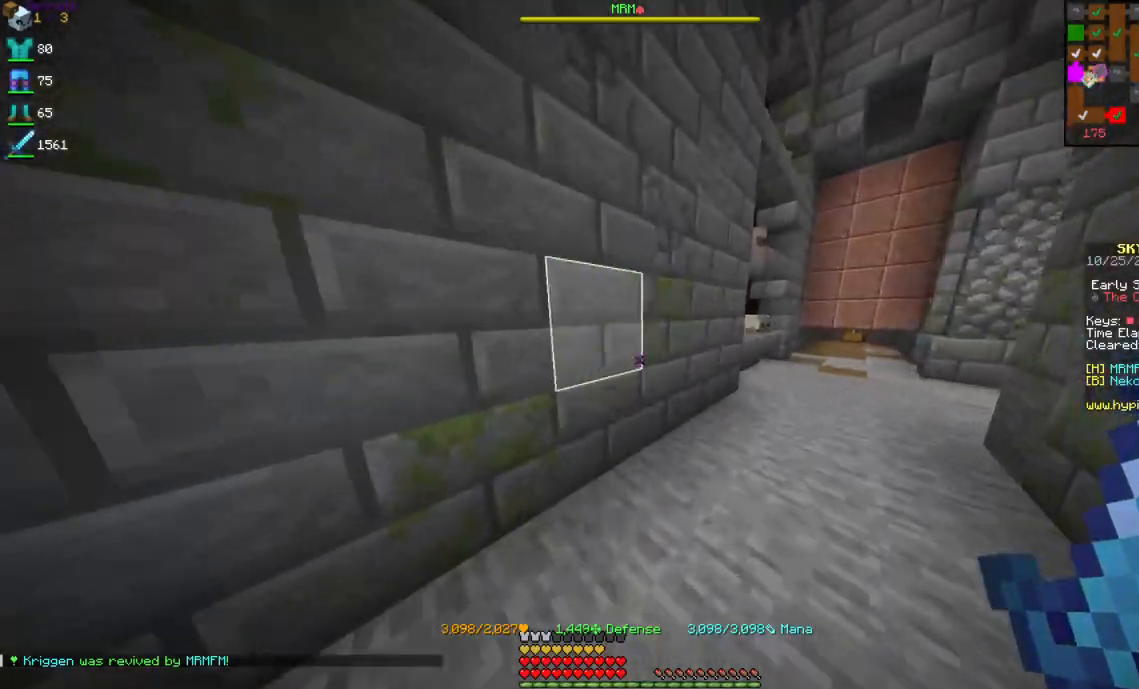
{"keys": [], "mouse": [], "events": [[450, "w", "up"]]}
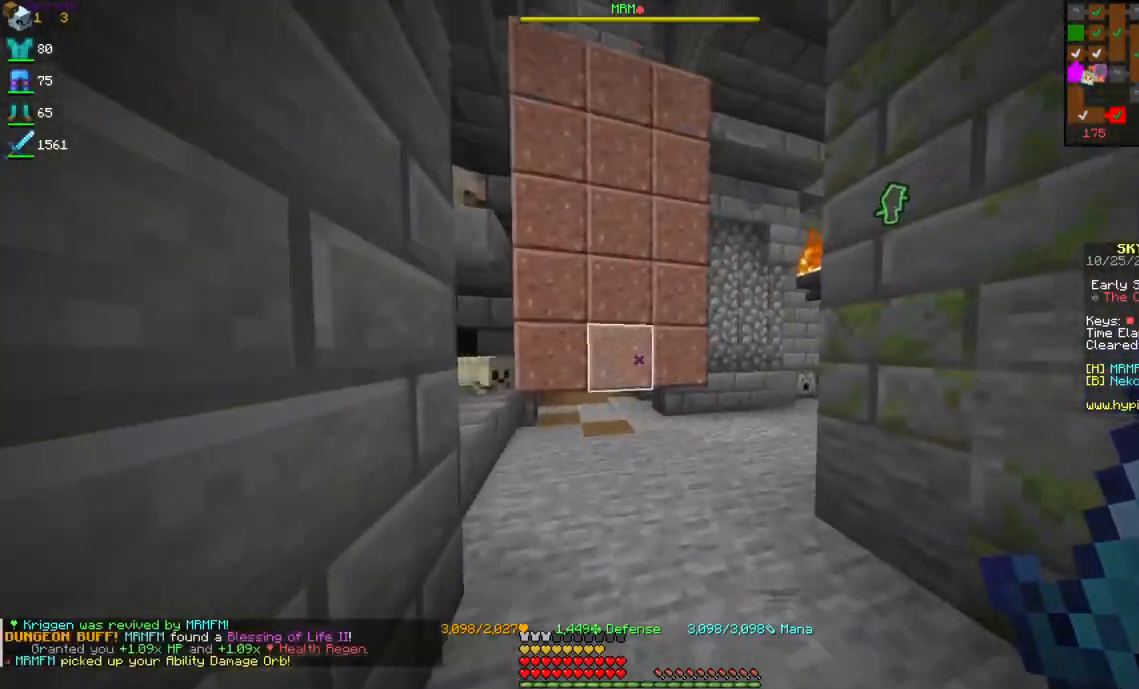
{"keys": ["a", "w"], "mouse": [], "events": [[150, "w", "down"], [184, "d", "down"], [500, "a", "down"], [500, "d", "up"]]}
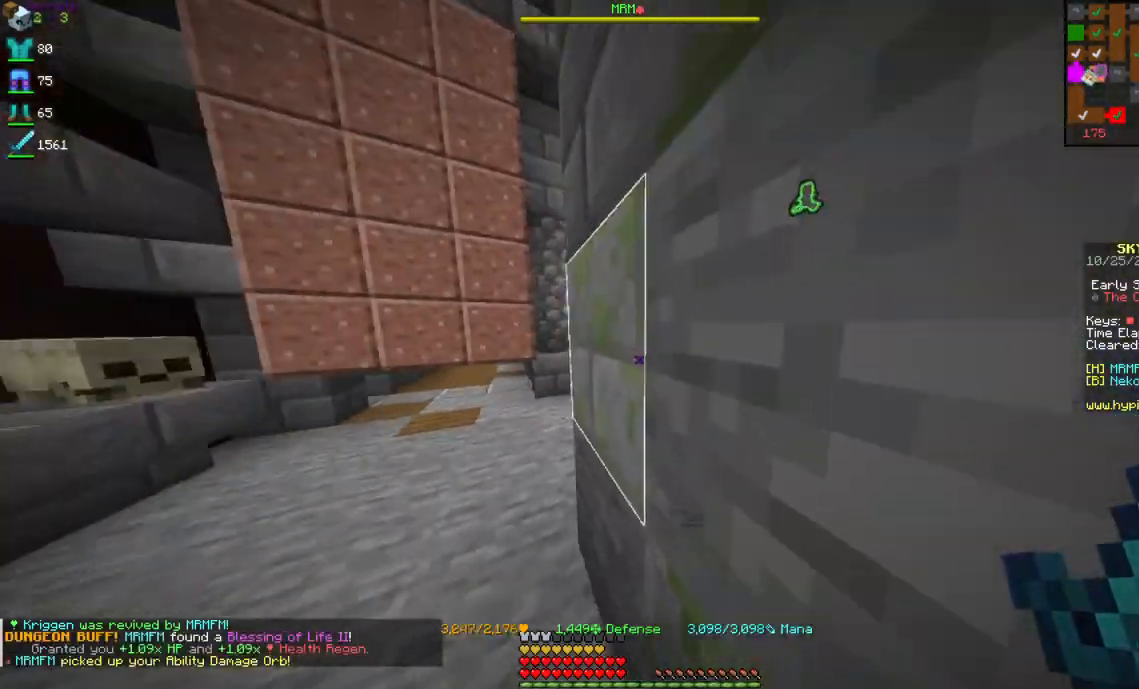
{"keys": ["d", "w"], "mouse": [], "events": [[167, "a", "up"], [417, "d", "down"]]}
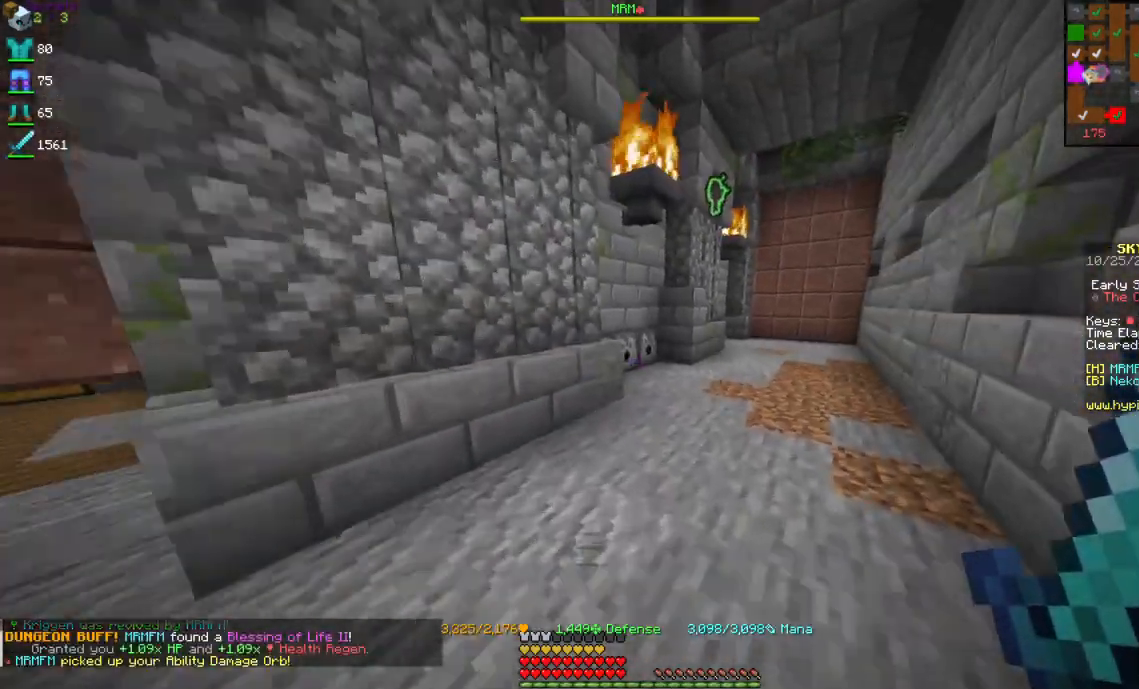
{"keys": [], "mouse": [], "events": [[84, "d", "up"], [250, "w", "up"]]}
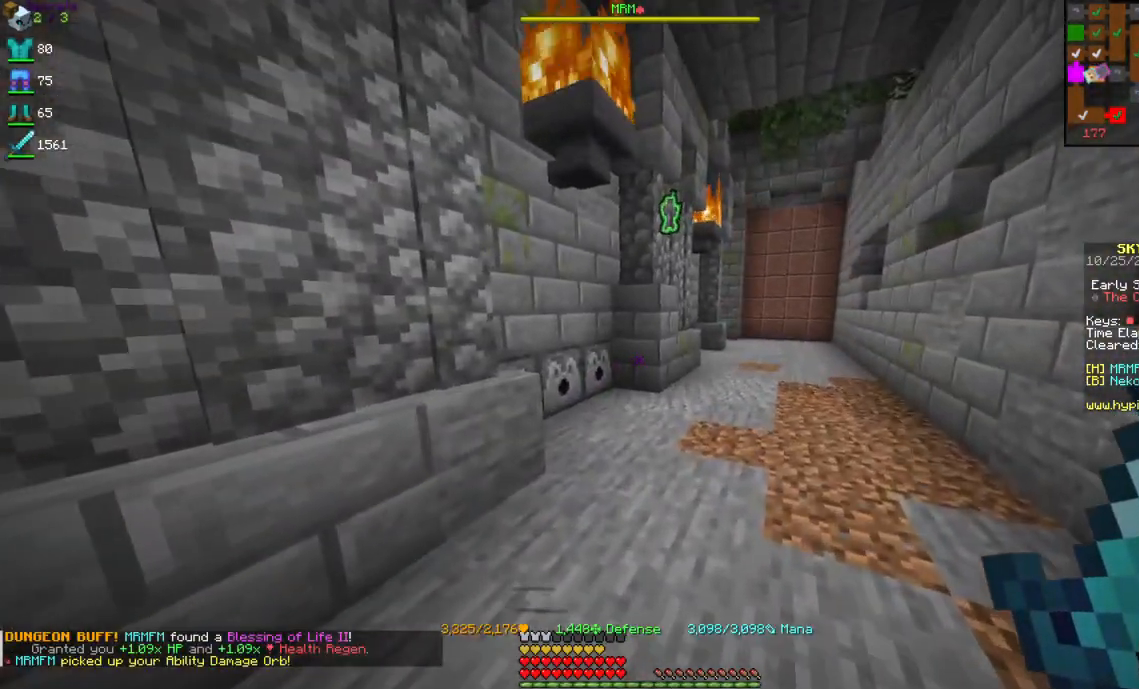
{"keys": ["d"], "mouse": [], "events": [[400, "d", "down"]]}
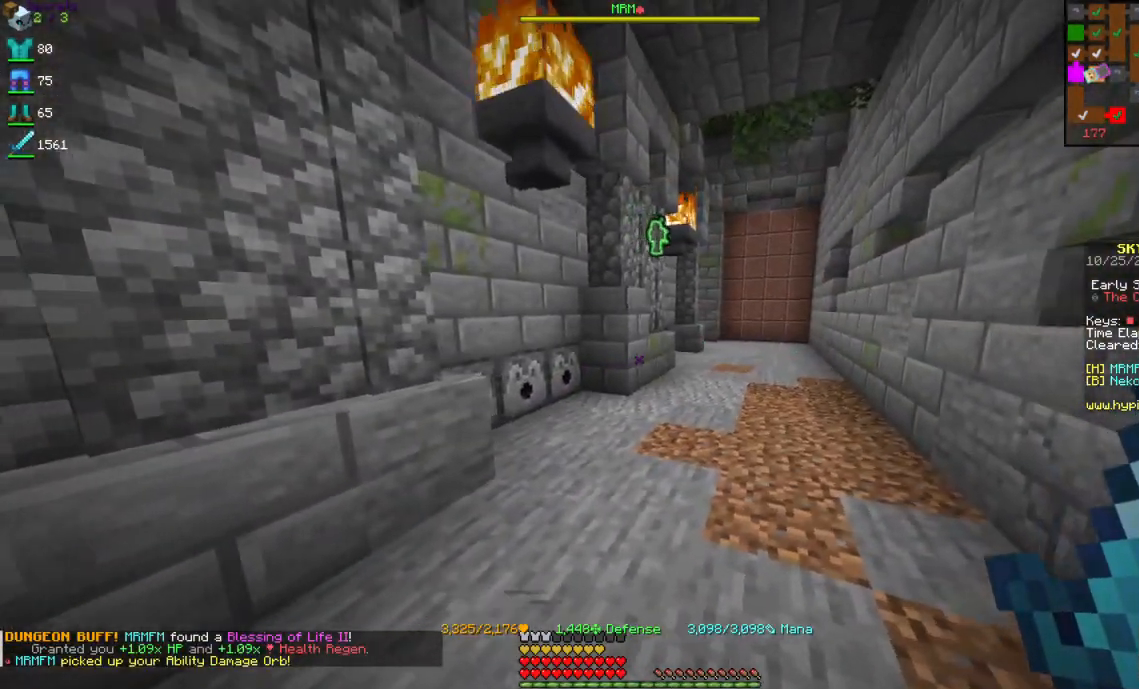
{"keys": ["a"], "mouse": [], "events": [[100, "d", "up"], [350, "a", "down"]]}
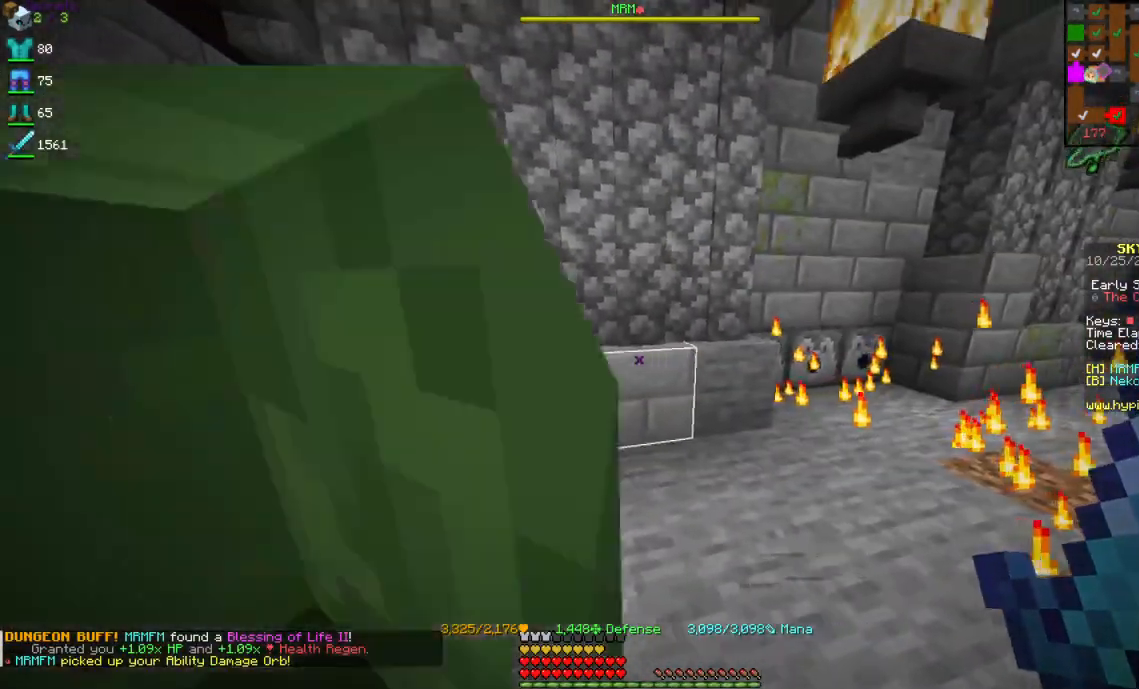
{"keys": [], "mouse": [], "events": [[67, "a", "up"]]}
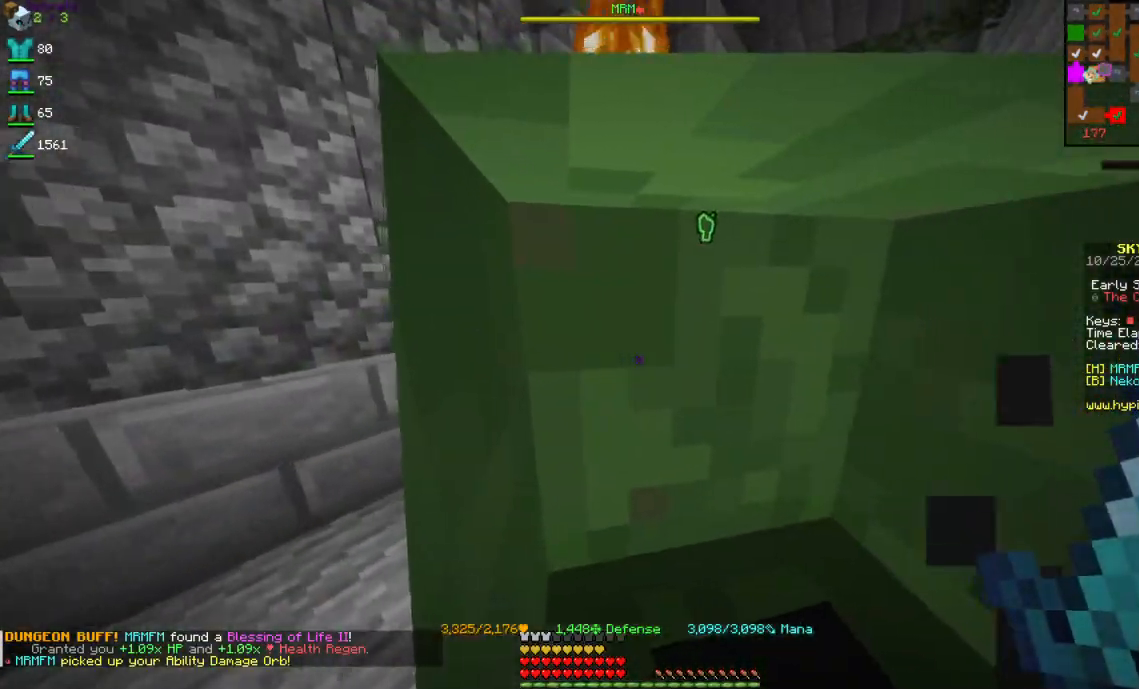
{"keys": [], "mouse": [], "events": [[84, "a", "down"], [334, "a", "up"]]}
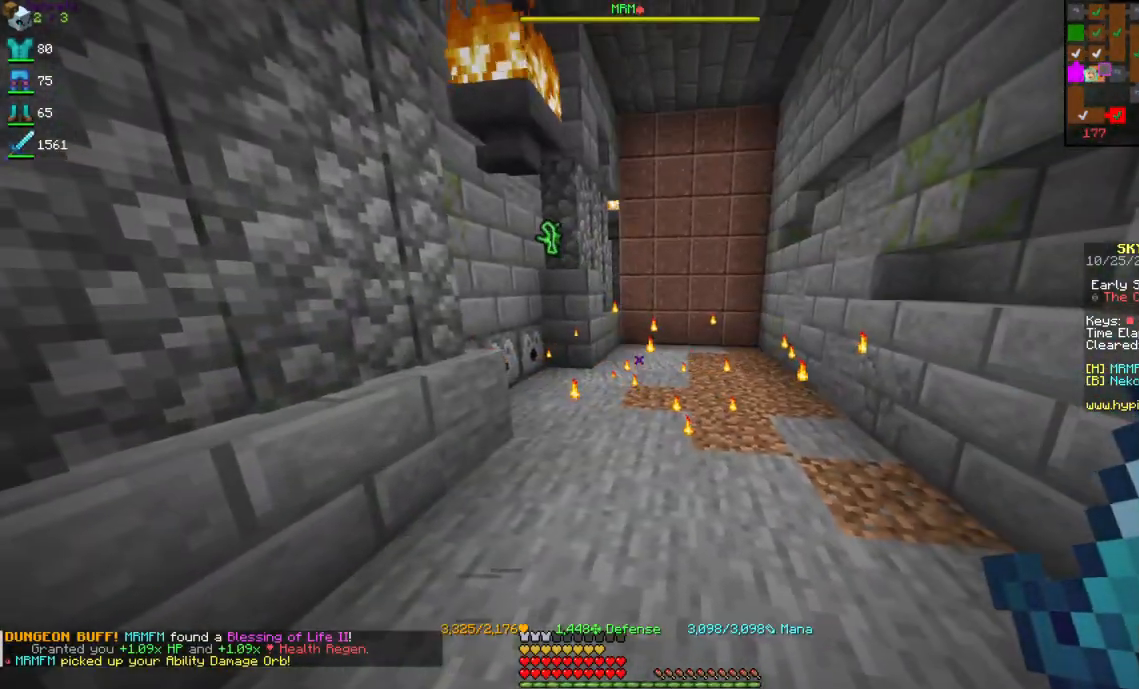
{"keys": ["a"], "mouse": [], "events": [[434, "a", "down"]]}
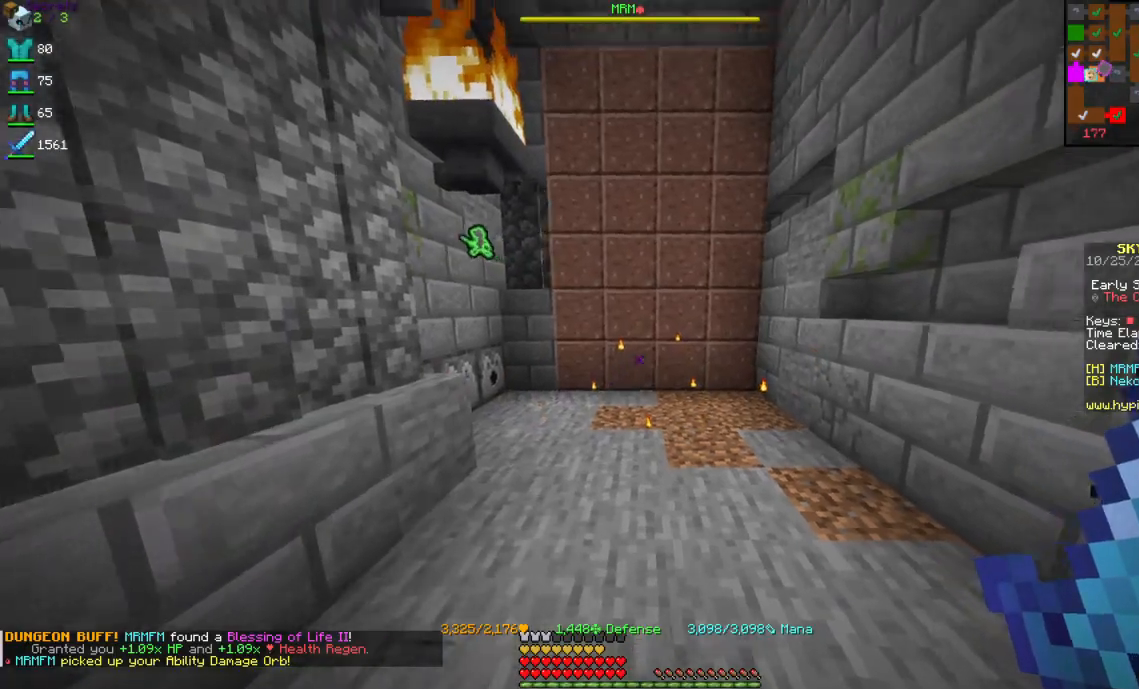
{"keys": [], "mouse": [], "events": [[100, "a", "up"]]}
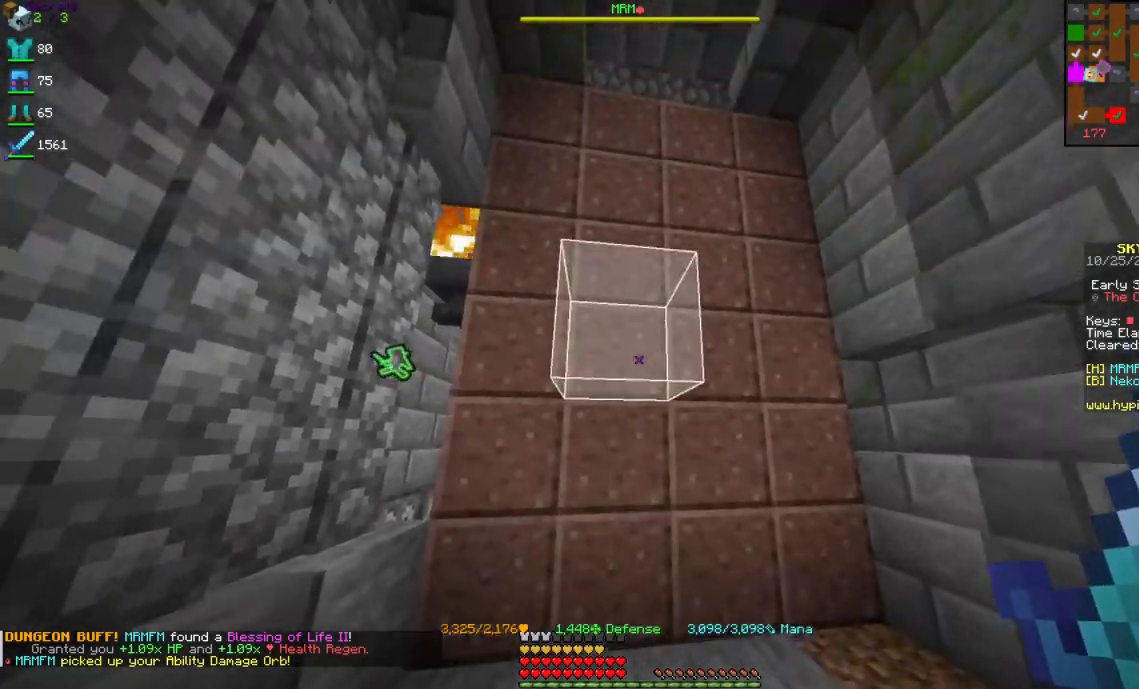
{"keys": [], "mouse": [], "events": []}
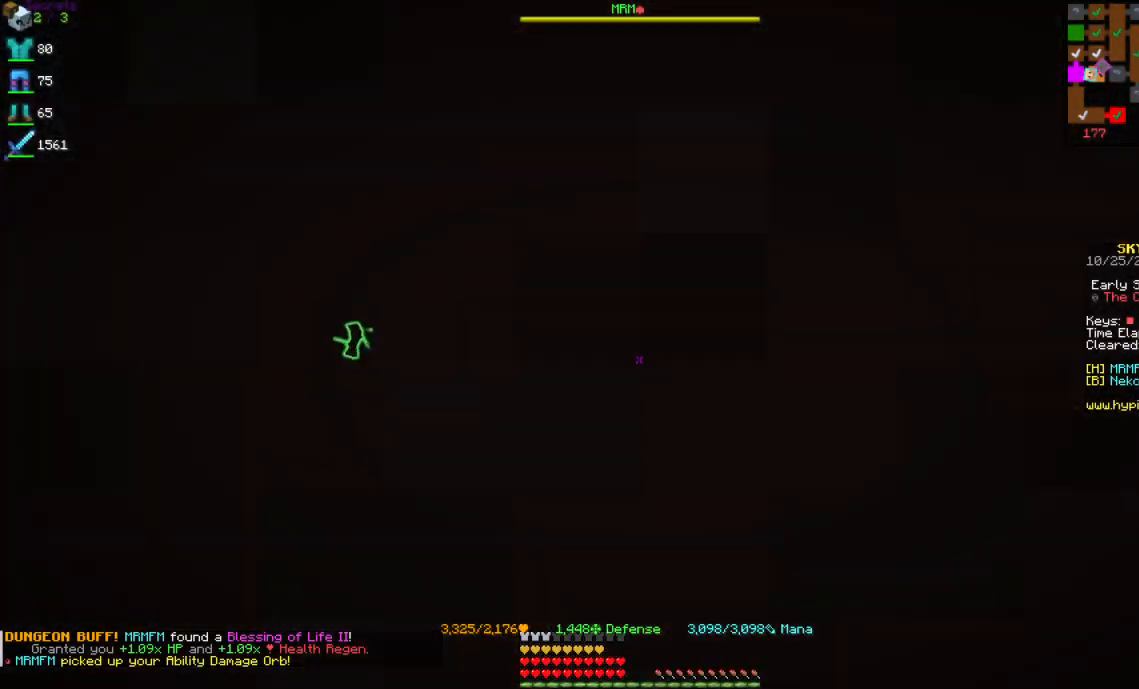
{"keys": ["d"], "mouse": [], "events": [[200, "a", "down"], [350, "a", "up"], [450, "d", "down"]]}
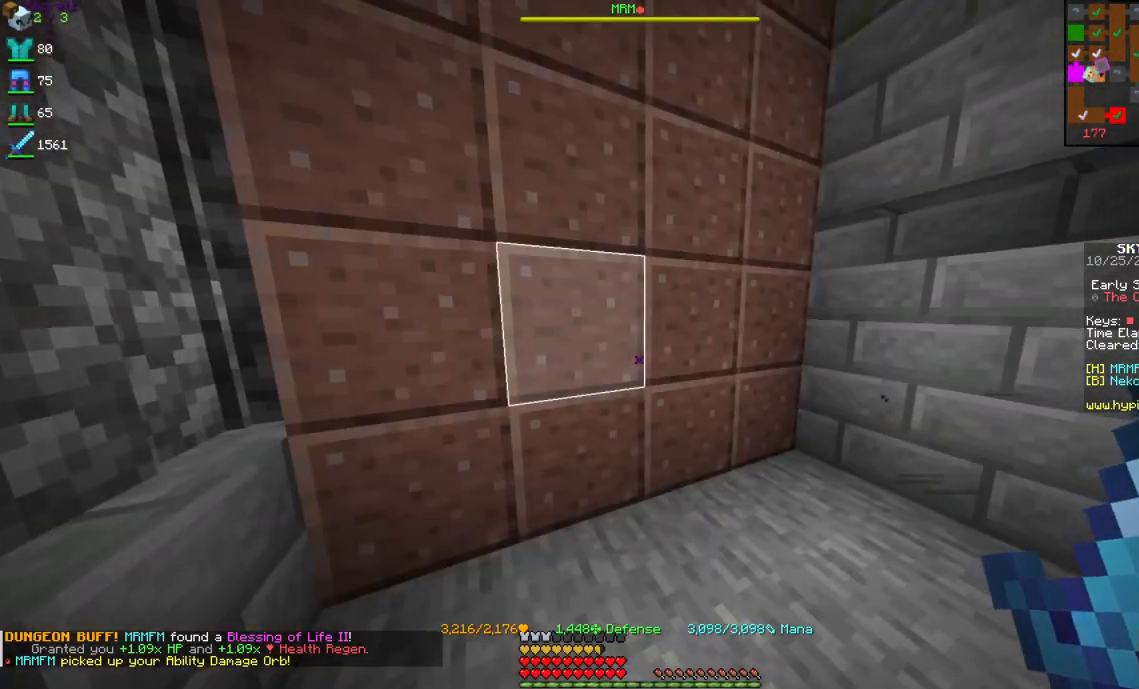
{"keys": ["w"], "mouse": [], "events": [[84, "d", "up"], [217, "a", "down"], [250, "w", "down"], [300, "a", "up"]]}
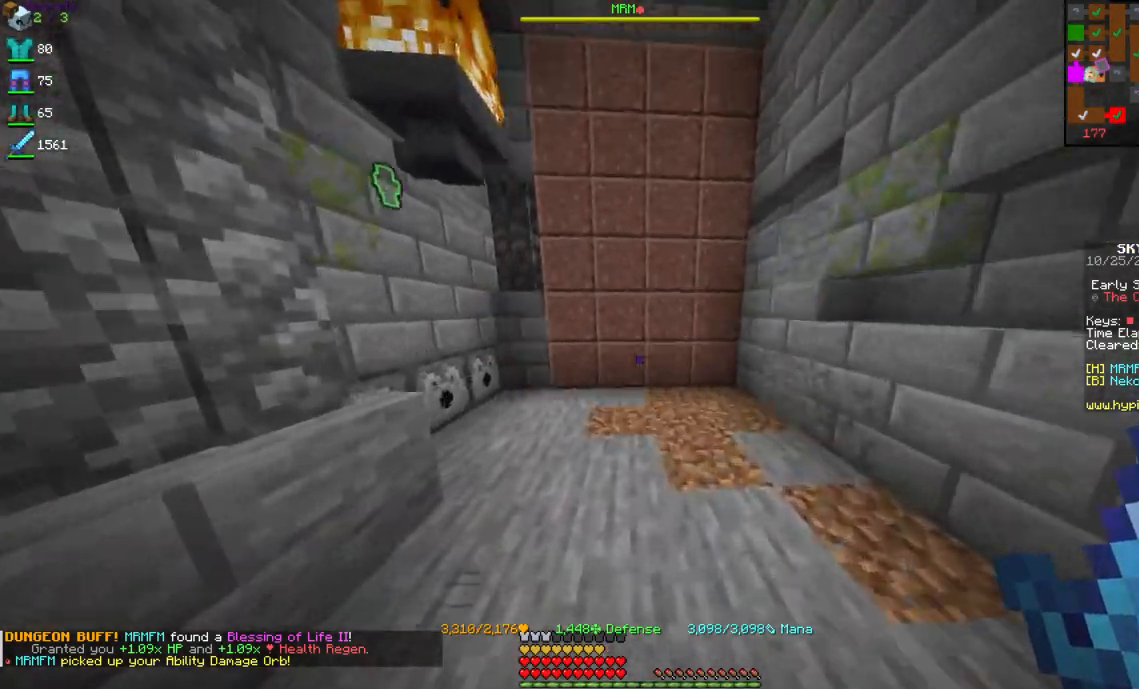
{"keys": ["space", "w"], "mouse": [], "events": [[334, "space", "down"]]}
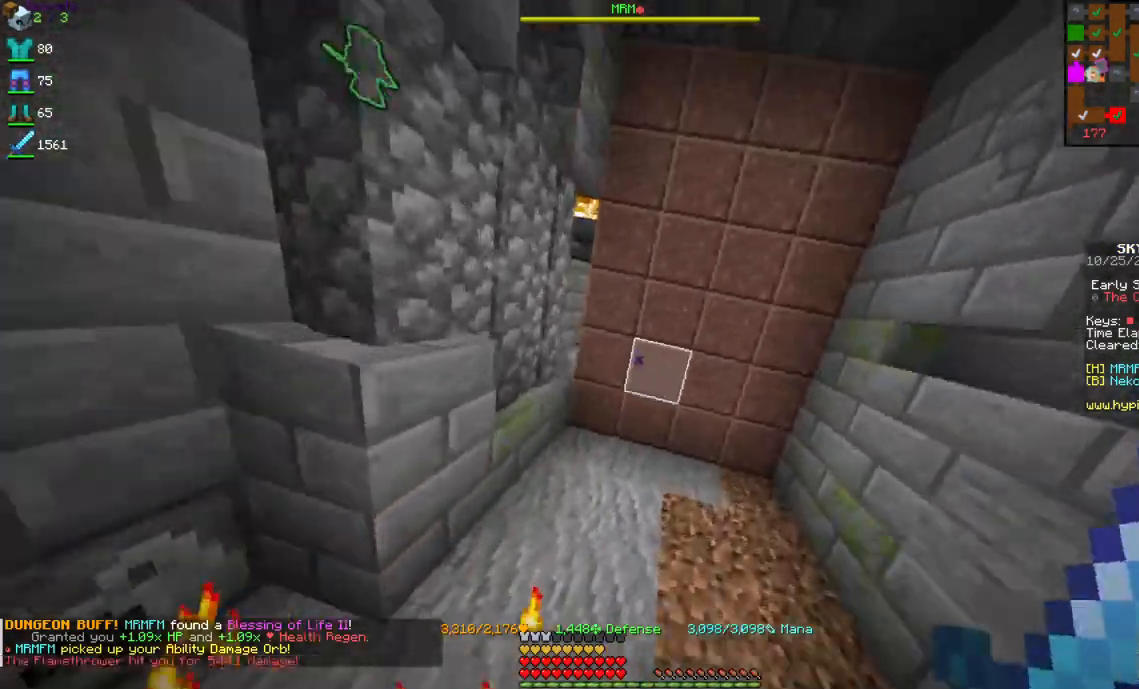
{"keys": ["w"], "mouse": [], "events": [[117, "space", "up"]]}
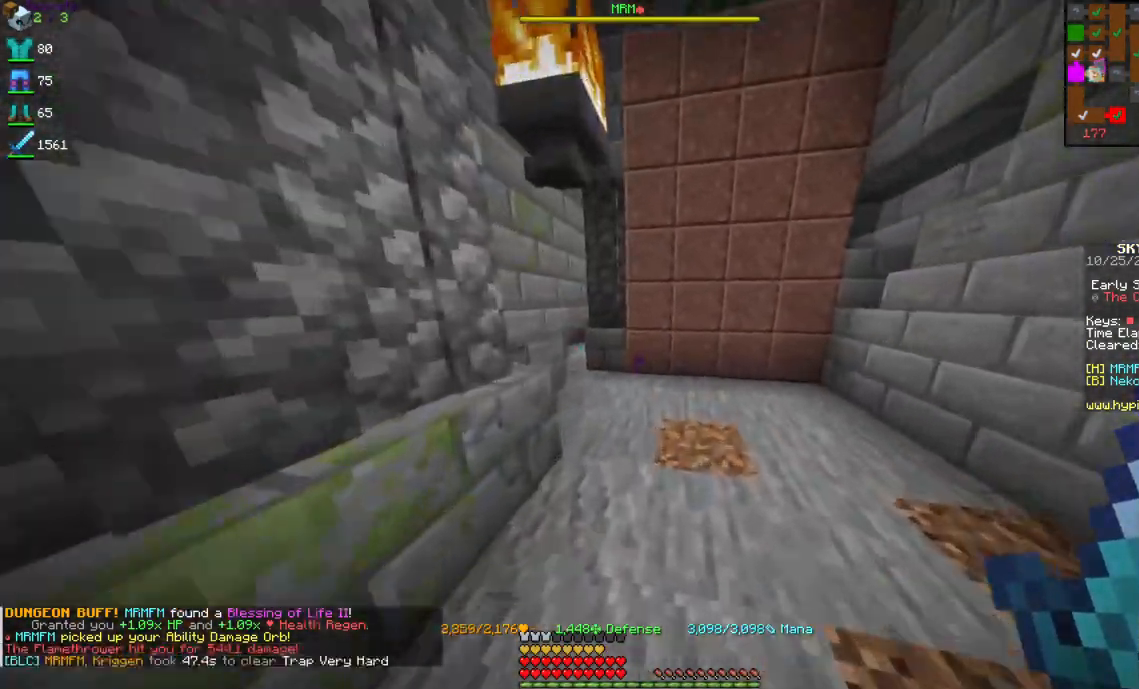
{"keys": ["w"], "mouse": [], "events": [[250, "d", "down"], [450, "d", "up"]]}